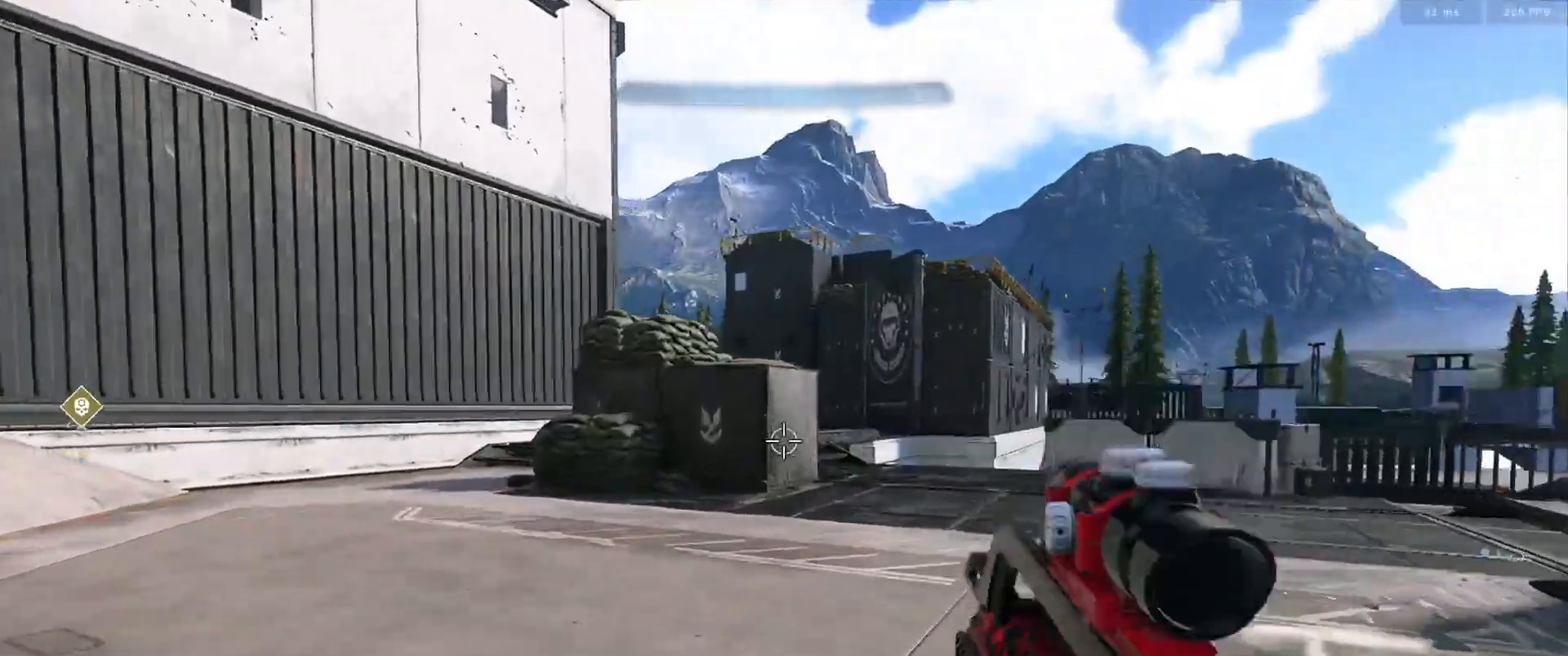
Gameplay with a controller (Xbox layout); each line is a JSON object with the inputs held at the frame after it. "events" lists button and stick changes between this image and that frame as [ms after this image, input, new state], when the widget could be followed in between.
{"buttons": ["L3"], "left_stick": "left", "right_stick": "down-left", "events": [[117, "left_stick", "left"], [250, "L1", "down"], [317, "right_stick", "down-left"], [334, "L1", "up"]]}
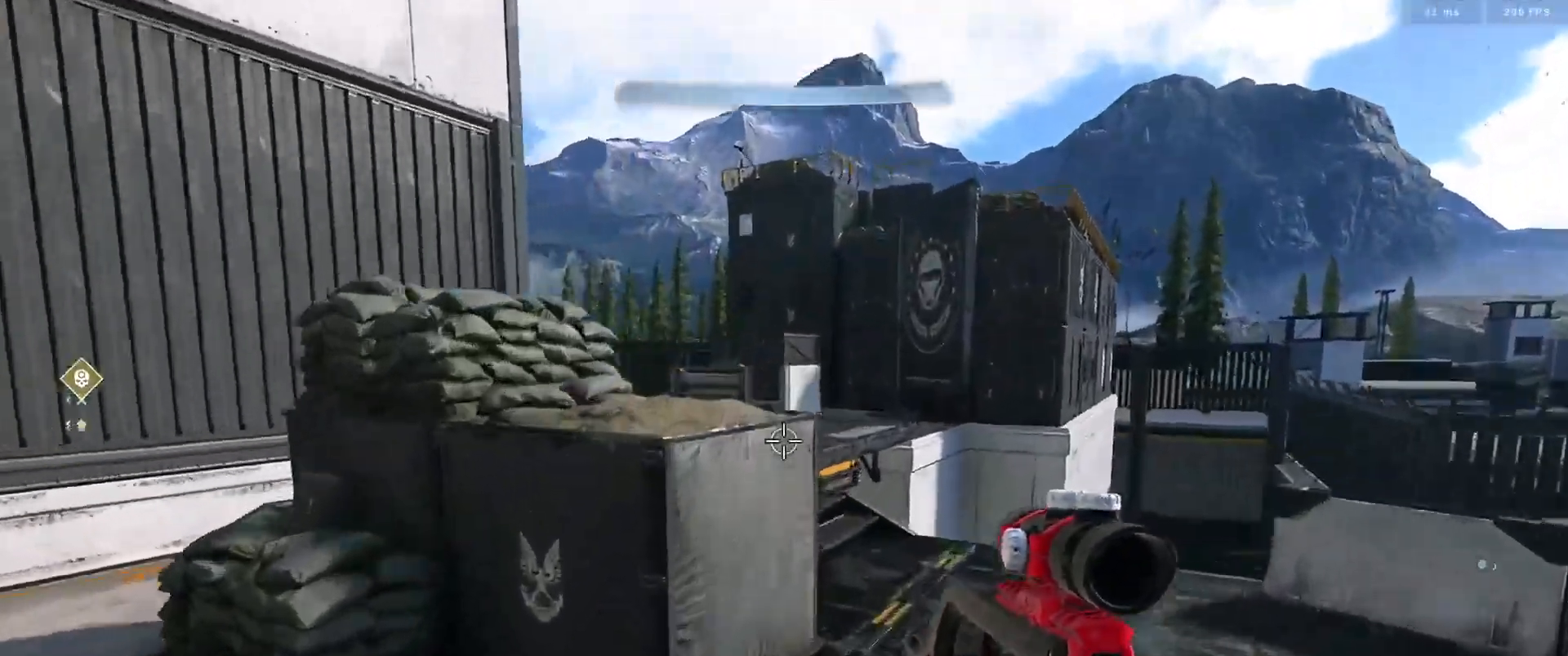
{"buttons": [], "left_stick": "left", "right_stick": "center", "events": [[250, "L3", "up"], [367, "A", "down"], [433, "A", "up"], [433, "right_stick", "center"]]}
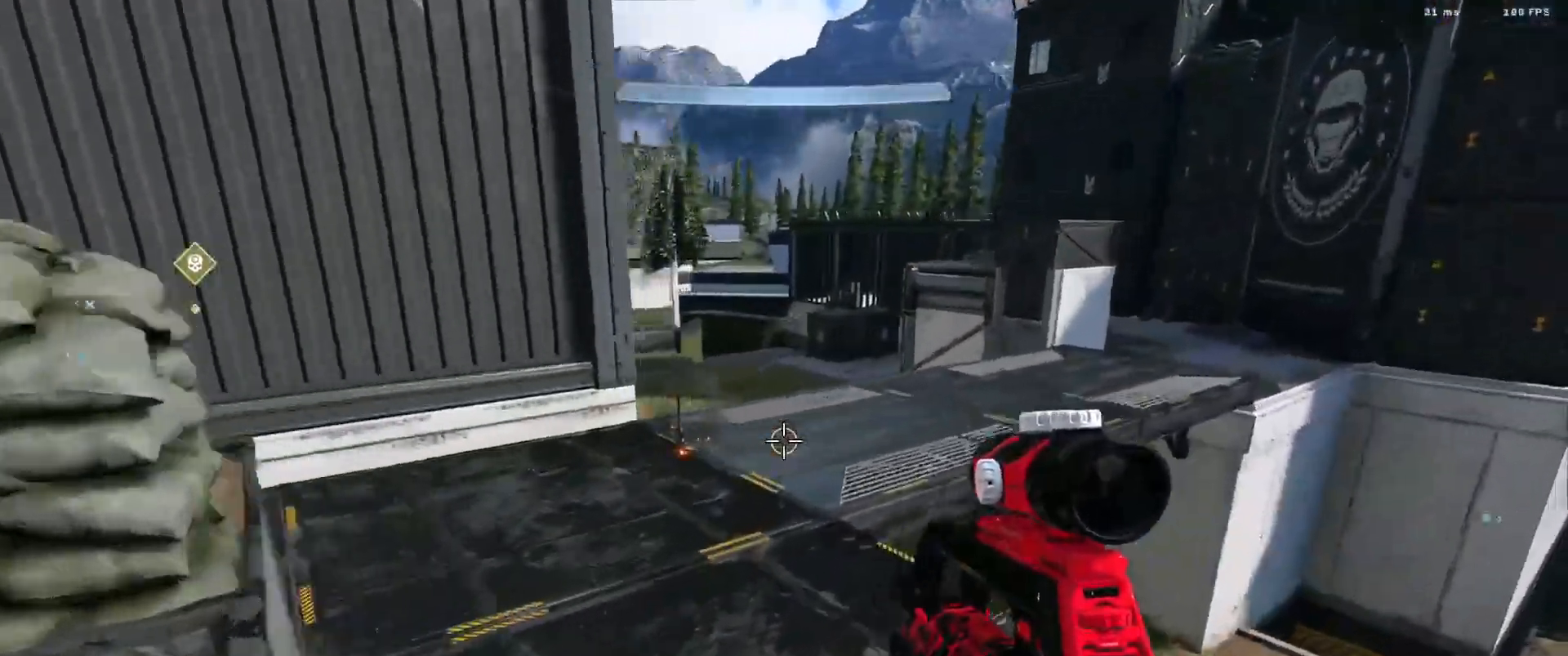
{"buttons": [], "left_stick": "right", "right_stick": "left", "events": [[17, "left_stick", "center"], [33, "A", "down"], [100, "A", "up"], [167, "right_stick", "up-left"], [217, "left_stick", "down-right"], [317, "right_stick", "left"], [400, "left_stick", "right"]]}
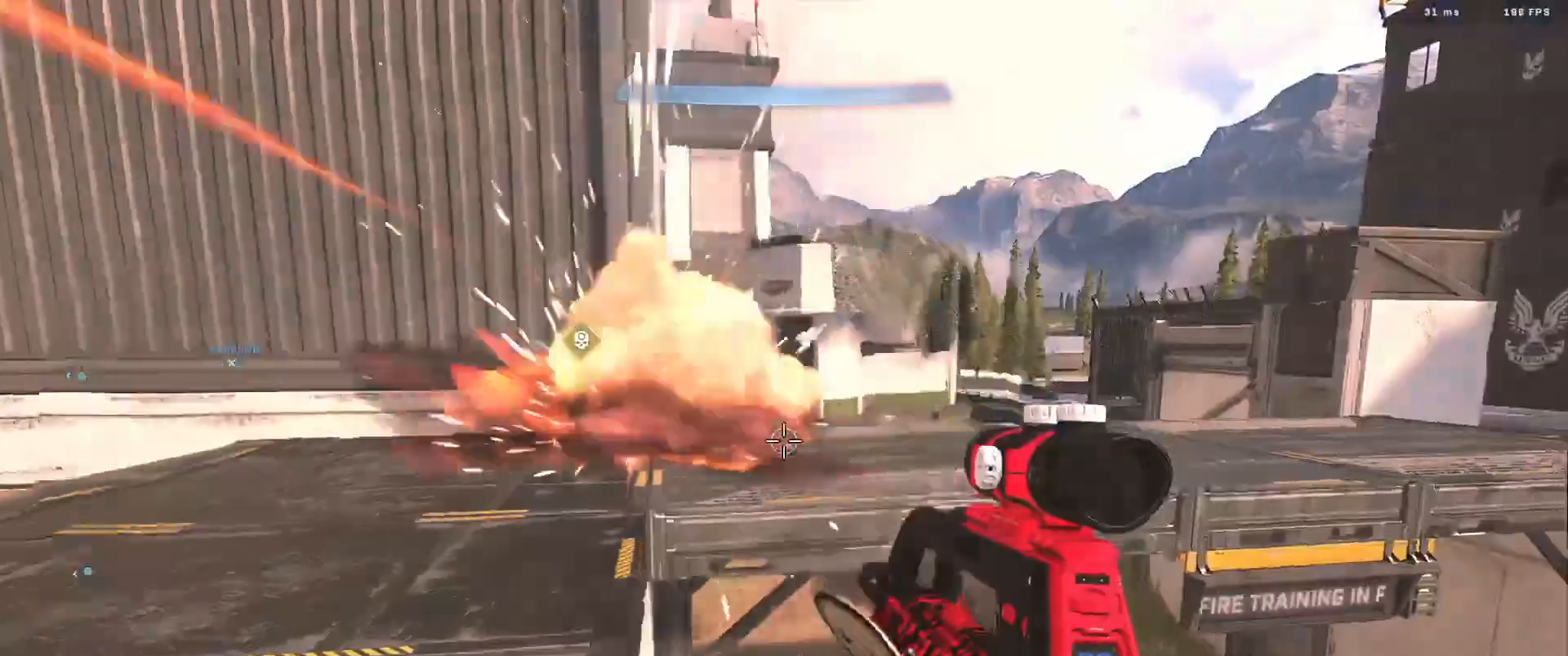
{"buttons": [], "left_stick": "right", "right_stick": "up-left", "events": [[250, "right_stick", "up-left"]]}
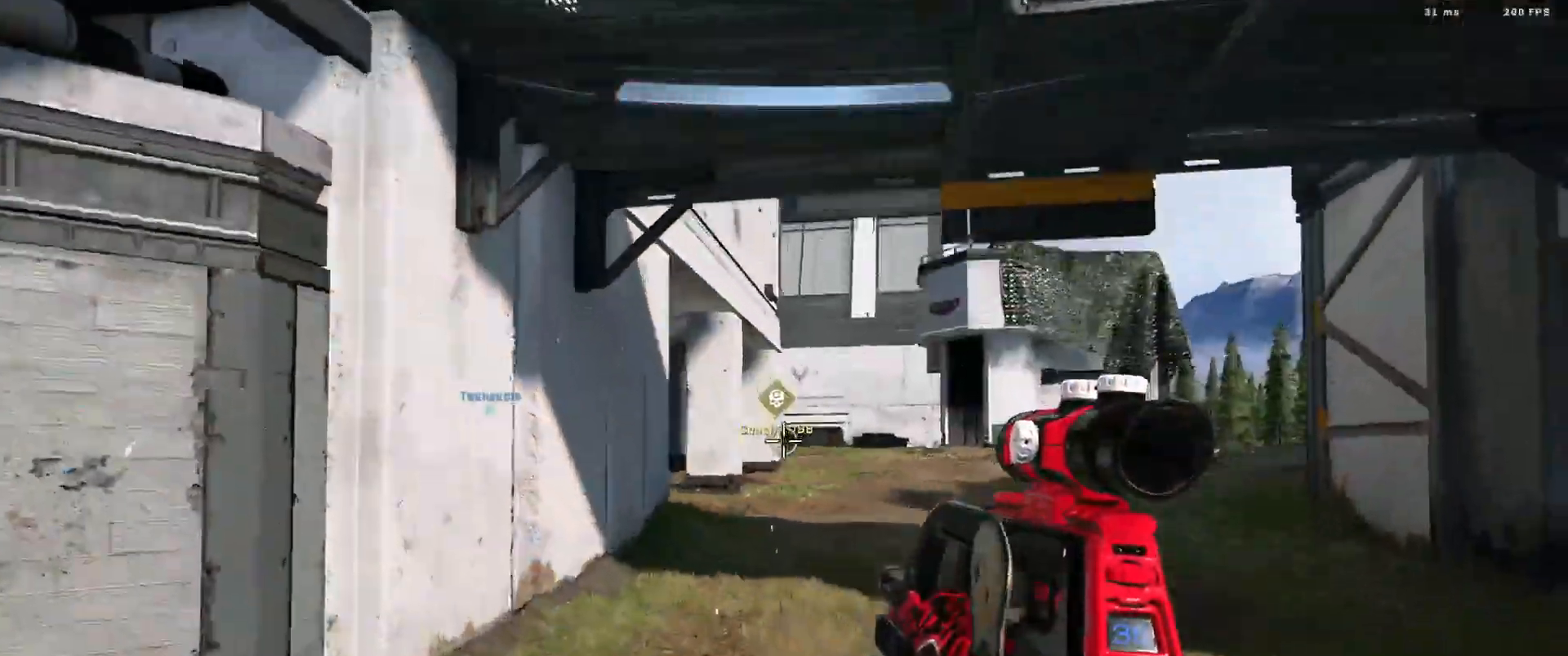
{"buttons": [], "left_stick": "right", "right_stick": "up-left", "events": [[50, "R3", "down"], [100, "R3", "up"]]}
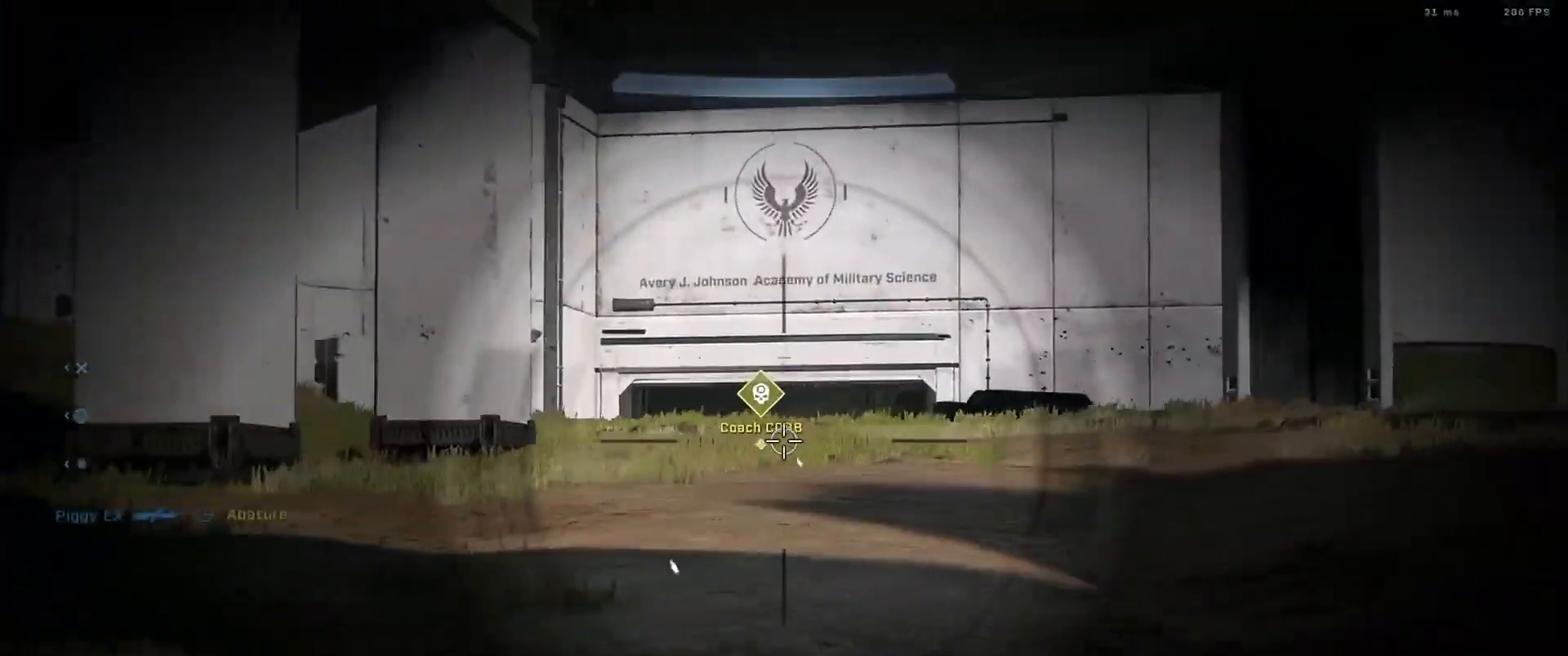
{"buttons": ["R2", "DPAD_DOWN"], "left_stick": "right", "right_stick": "down", "events": [[33, "right_stick", "left"], [233, "right_stick", "down"], [266, "L1", "down"], [367, "L1", "up"], [450, "R2", "down"], [483, "DPAD_DOWN", "down"]]}
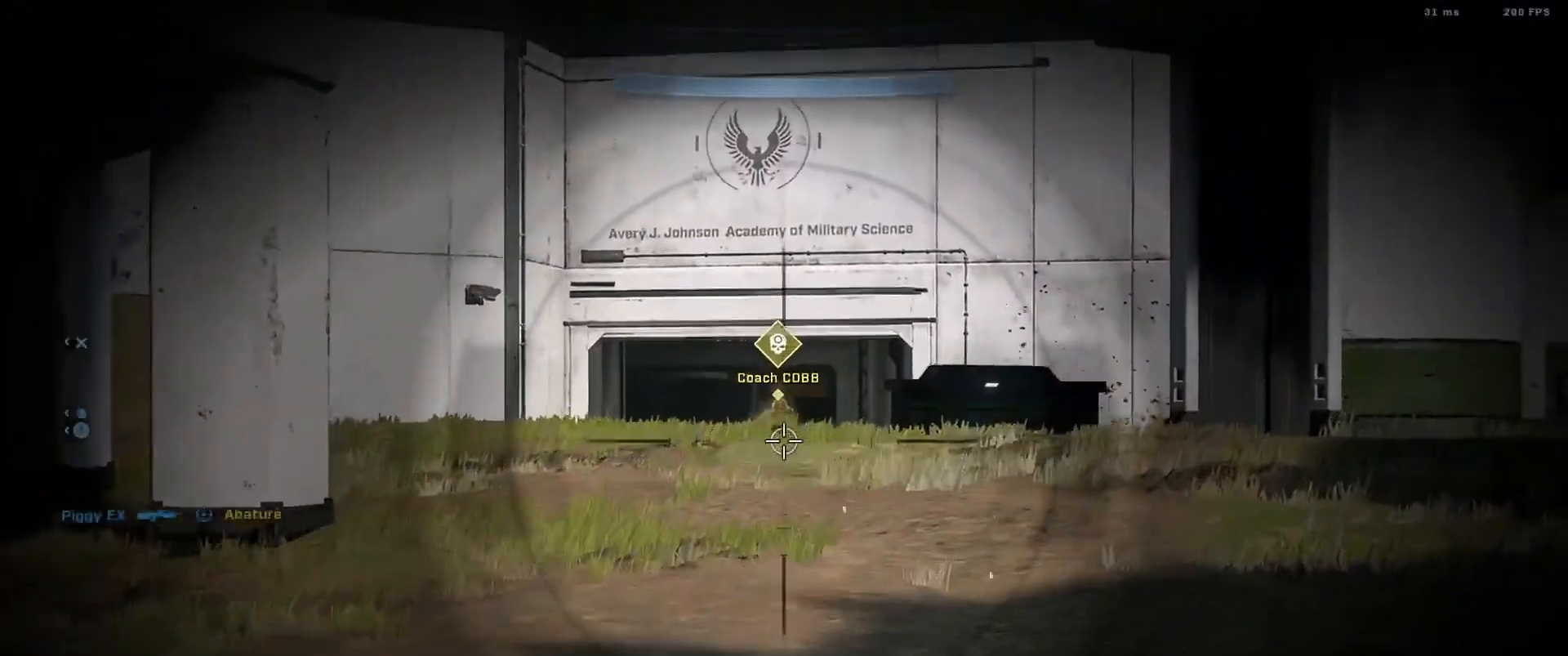
{"buttons": ["R2"], "left_stick": "right", "right_stick": "left", "events": [[33, "right_stick", "center"], [100, "DPAD_DOWN", "up"], [117, "R2", "up"], [167, "right_stick", "left"], [217, "R2", "down"], [267, "right_stick", "down-left"], [484, "right_stick", "left"]]}
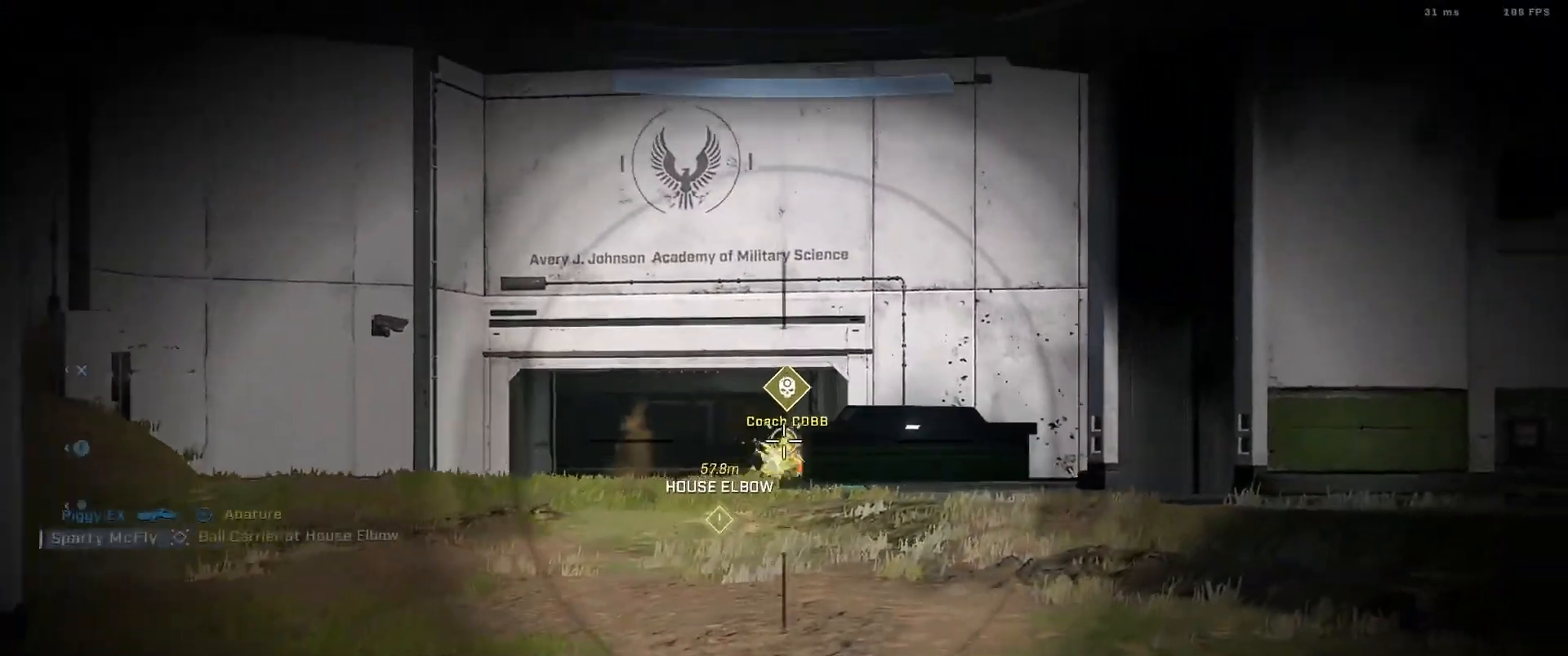
{"buttons": ["A"], "left_stick": "center", "right_stick": "center", "events": [[83, "R3", "down"], [83, "right_stick", "center"], [116, "R2", "up"], [166, "R3", "up"], [166, "right_stick", "right"], [250, "left_stick", "center"], [333, "A", "down"], [383, "right_stick", "center"], [400, "A", "up"], [483, "A", "down"]]}
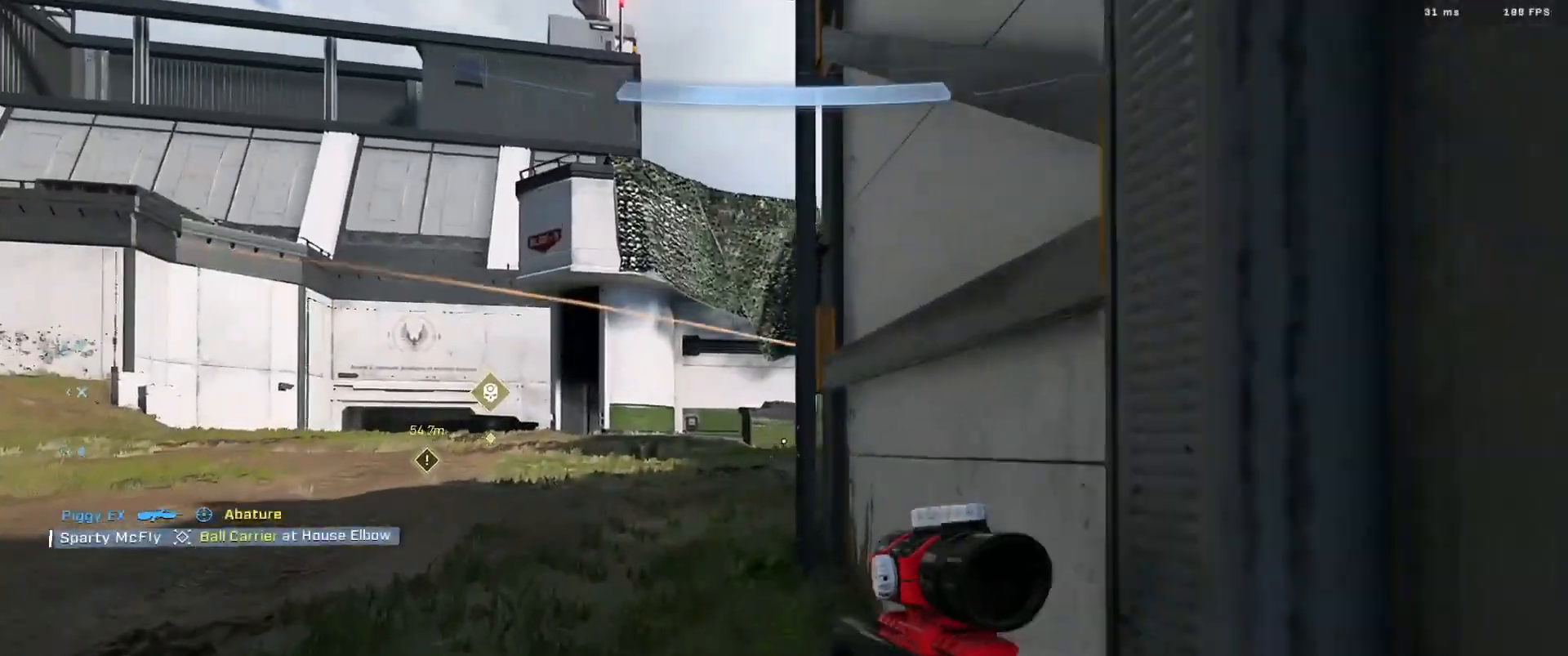
{"buttons": ["L3"], "left_stick": "left", "right_stick": "right", "events": [[67, "A", "up"], [100, "right_stick", "right"], [167, "A", "down"], [234, "A", "up"], [301, "left_stick", "left"], [334, "A", "down"], [401, "A", "up"], [417, "L3", "down"]]}
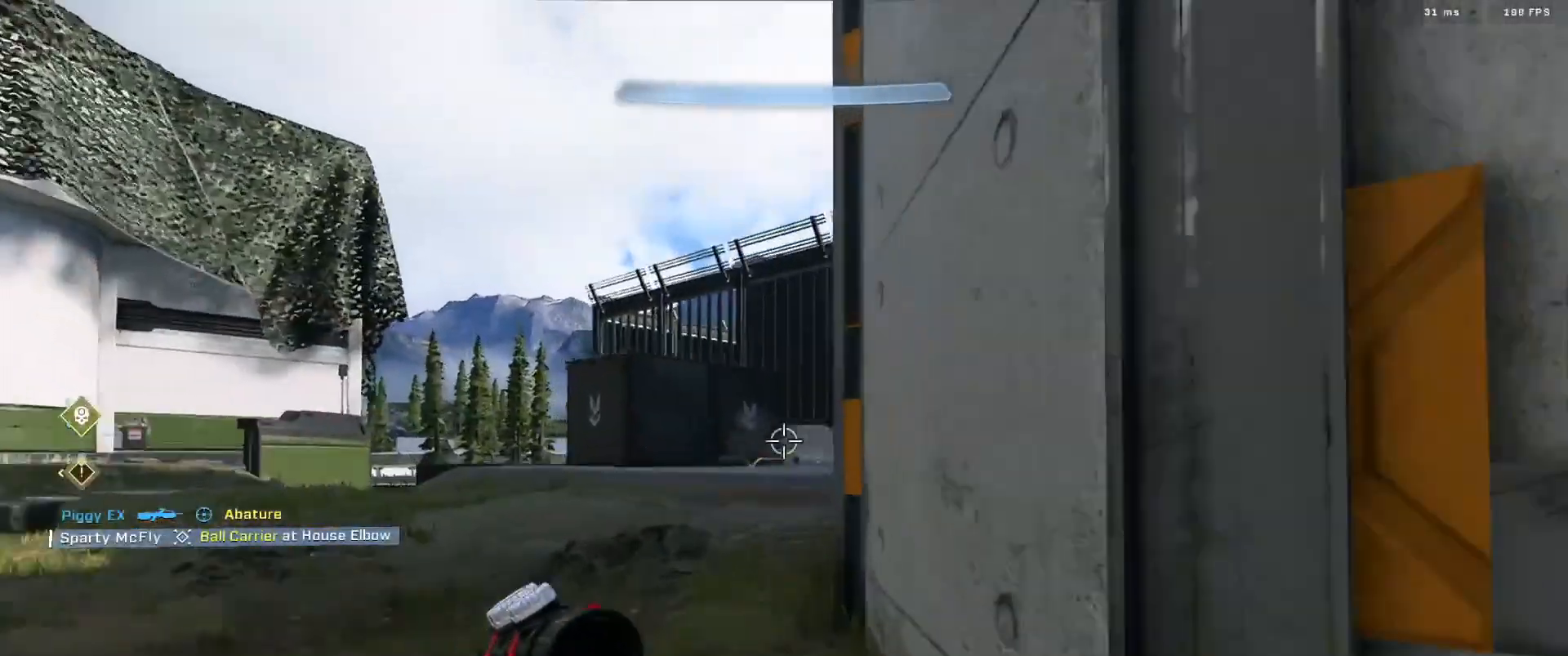
{"buttons": [], "left_stick": "left", "right_stick": "down-left", "events": [[117, "right_stick", "center"], [183, "right_stick", "right"], [417, "L3", "up"], [417, "right_stick", "up-left"], [467, "right_stick", "down-left"]]}
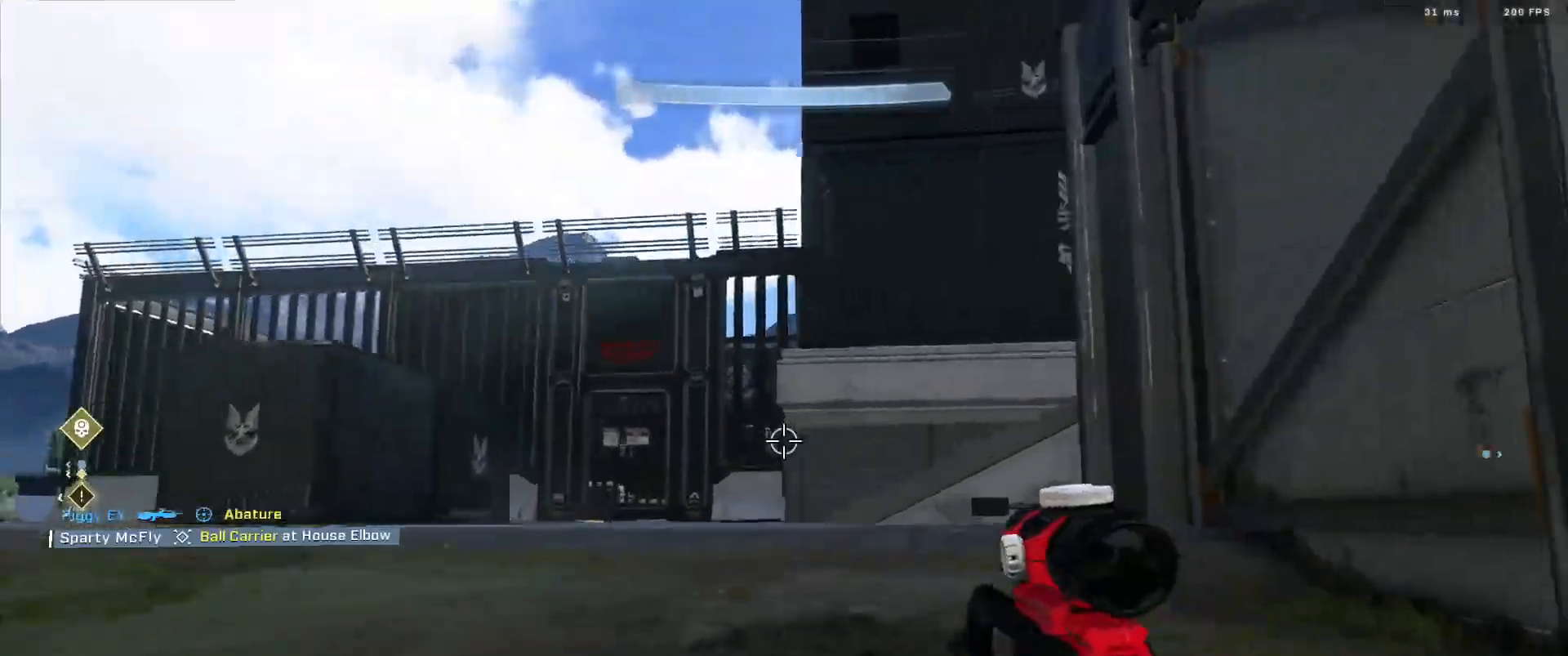
{"buttons": [], "left_stick": "left", "right_stick": "down-left", "events": [[34, "right_stick", "right"], [100, "L2", "down"], [217, "L2", "up"], [351, "right_stick", "down-left"], [401, "A", "down"], [467, "A", "up"]]}
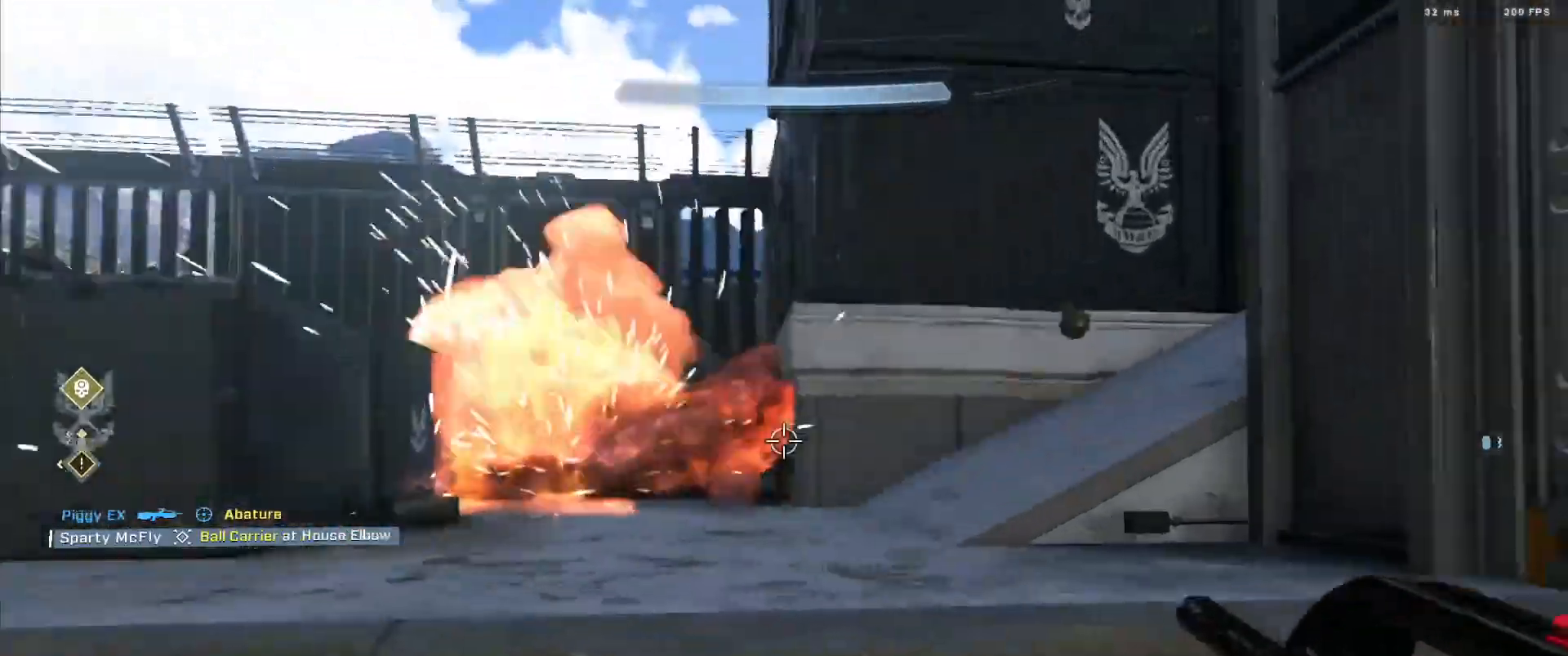
{"buttons": [], "left_stick": "center", "right_stick": "down-left", "events": [[67, "A", "down"], [100, "A", "up"], [167, "left_stick", "center"], [200, "A", "down"], [283, "A", "up"], [367, "A", "down"], [434, "A", "up"]]}
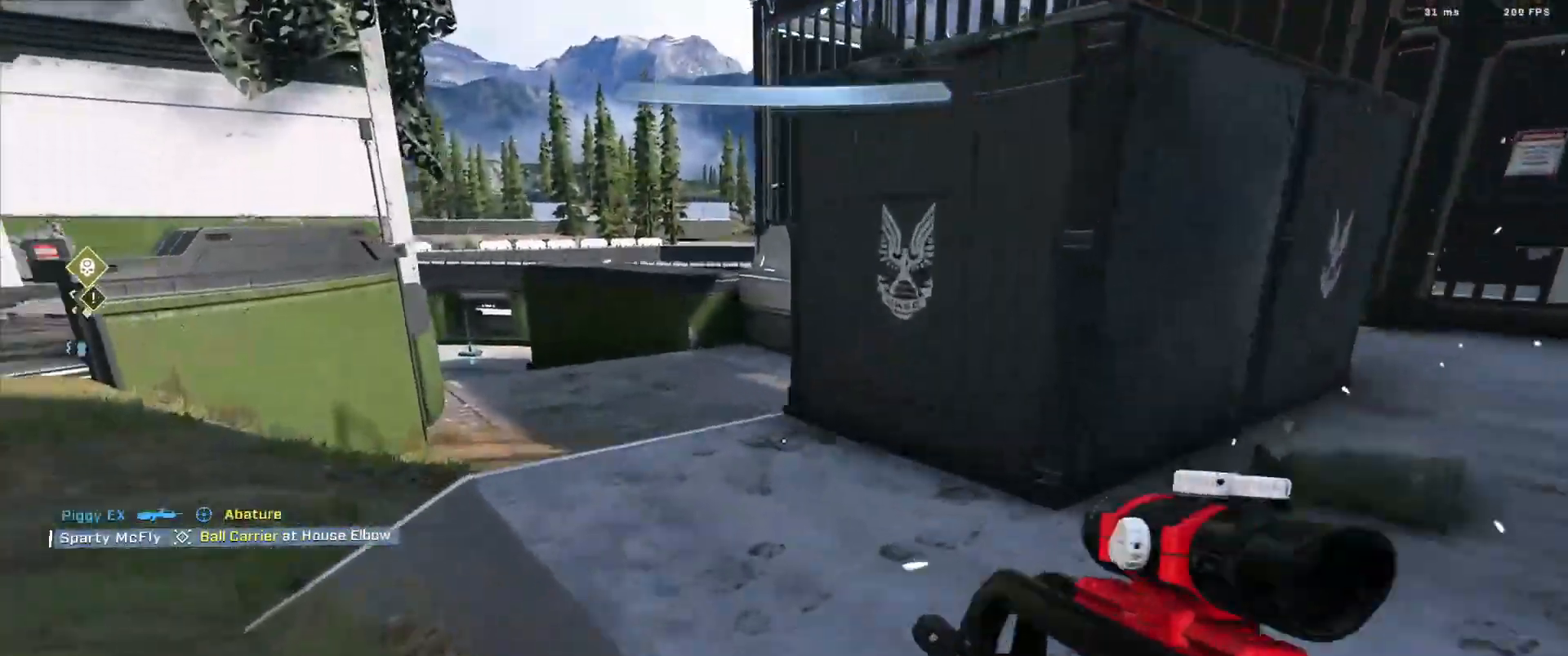
{"buttons": ["A"], "left_stick": "center", "right_stick": "left", "events": [[17, "A", "down"], [100, "A", "up"], [184, "A", "down"], [234, "right_stick", "left"], [284, "A", "up"], [334, "A", "down"], [417, "A", "up"], [501, "A", "down"]]}
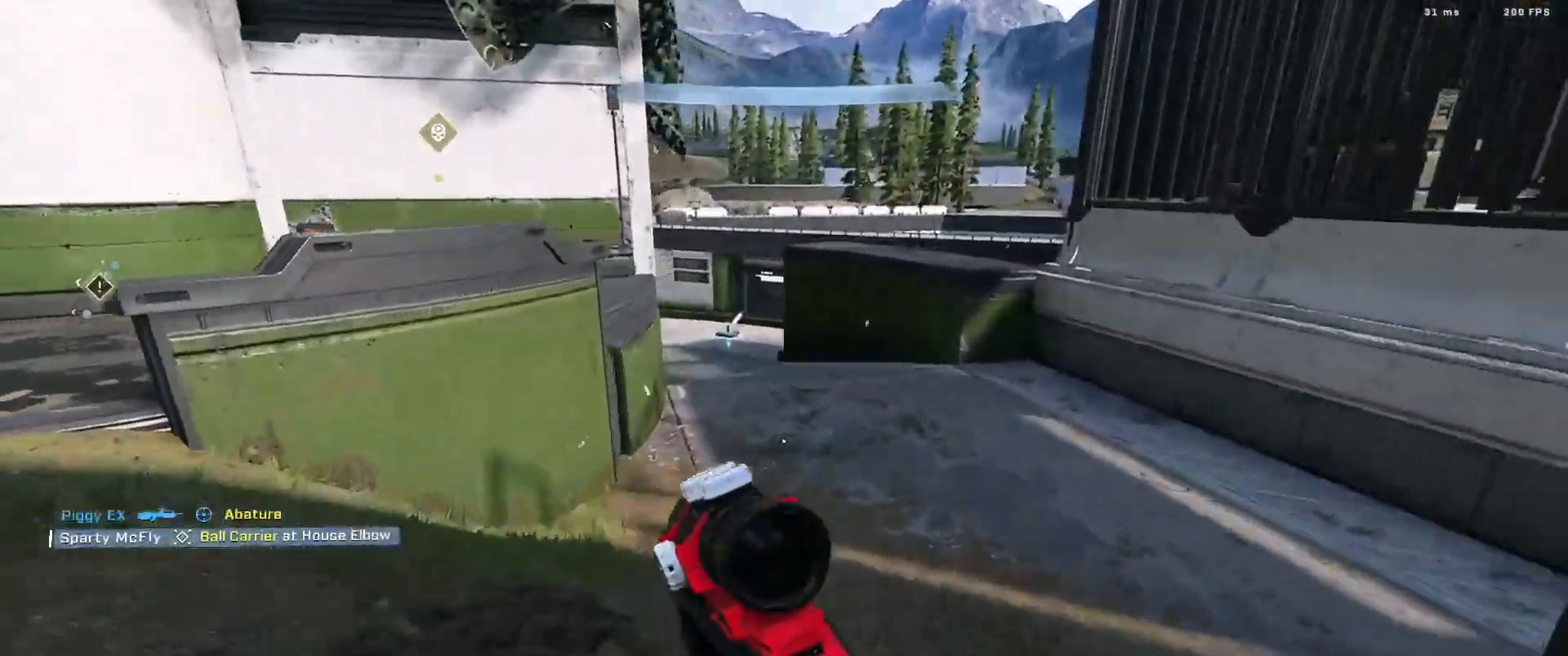
{"buttons": ["L3"], "left_stick": "up-right", "right_stick": "up-left", "events": [[83, "A", "up"], [117, "right_stick", "up-left"], [333, "L3", "down"], [367, "right_stick", "center"], [400, "left_stick", "up-right"], [484, "right_stick", "up-left"]]}
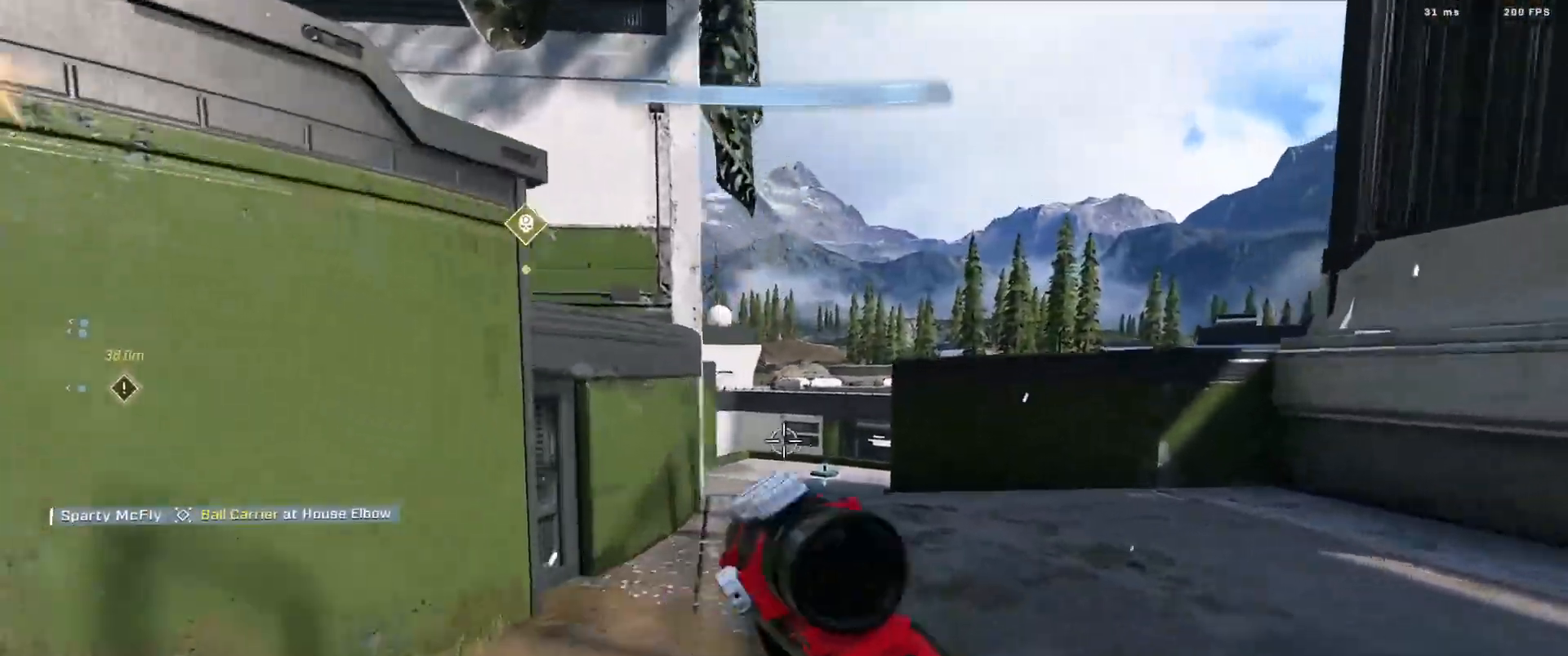
{"buttons": ["L3"], "left_stick": "right", "right_stick": "up-left", "events": [[167, "left_stick", "right"], [217, "right_stick", "up"], [384, "L1", "down"], [401, "right_stick", "up-left"], [467, "L1", "up"]]}
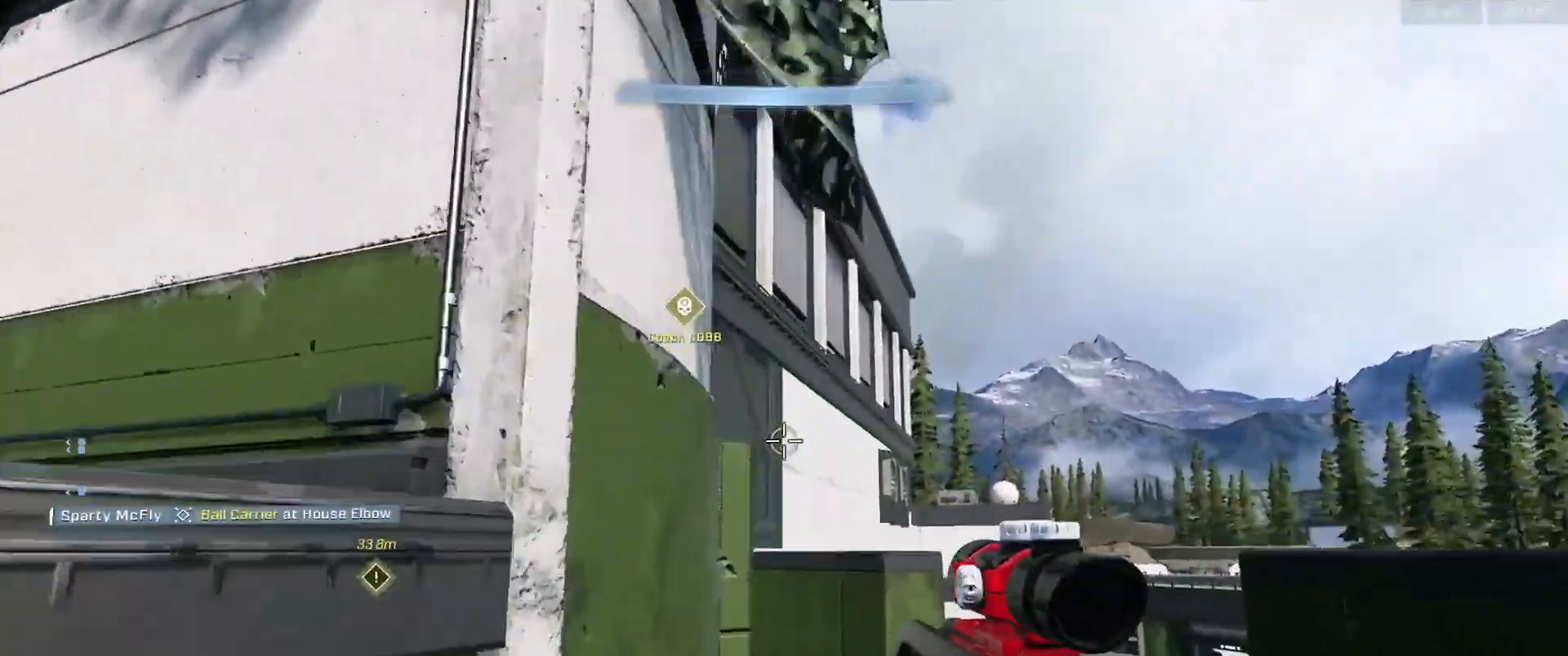
{"buttons": ["R2", "L3"], "left_stick": "right", "right_stick": "left", "events": [[33, "right_stick", "left"], [167, "R2", "down"], [317, "R2", "up"], [400, "R2", "down"]]}
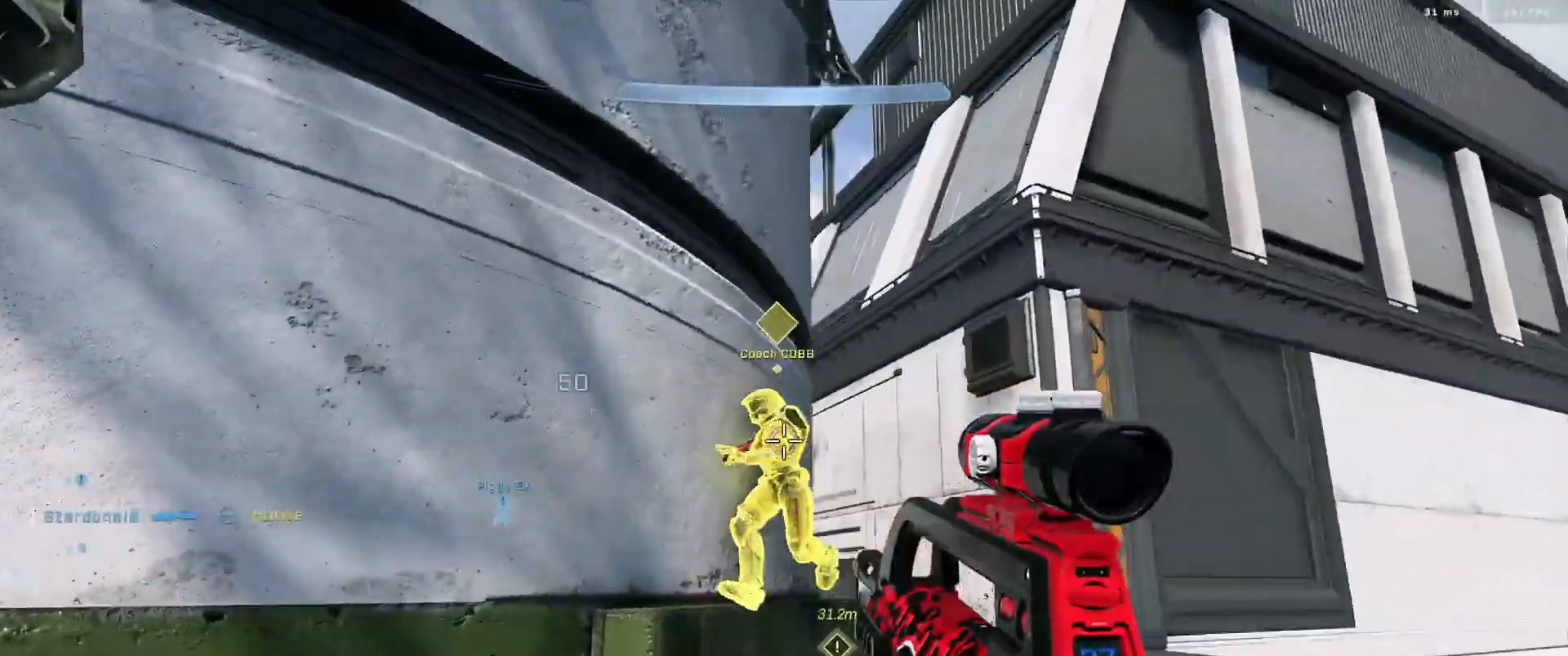
{"buttons": ["R2"], "left_stick": "down-right", "right_stick": "up-left", "events": [[84, "left_stick", "down-right"], [167, "right_stick", "up-left"], [317, "R2", "up"], [317, "right_stick", "left"], [334, "L3", "up"], [417, "R2", "down"], [467, "right_stick", "up-left"]]}
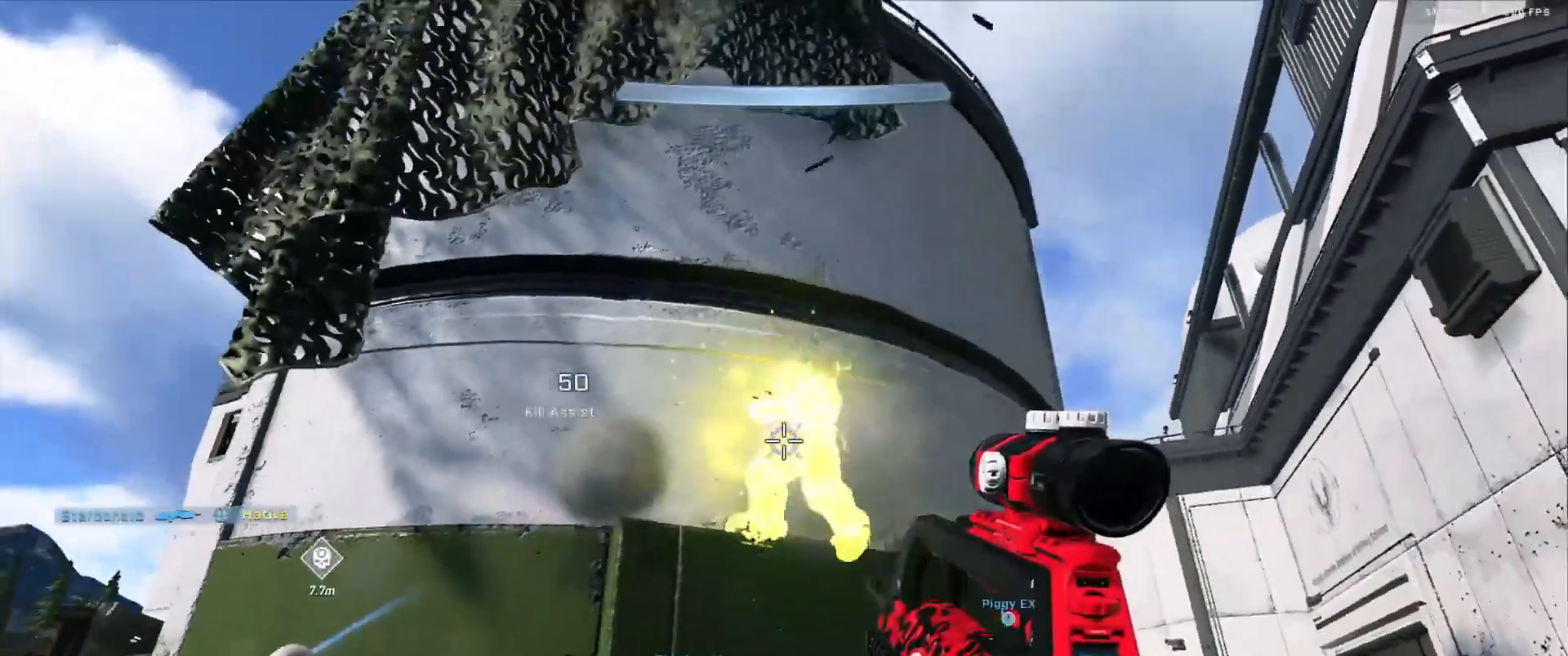
{"buttons": [], "left_stick": "down-right", "right_stick": "down", "events": [[17, "right_stick", "up"], [283, "right_stick", "down"], [300, "R2", "up"]]}
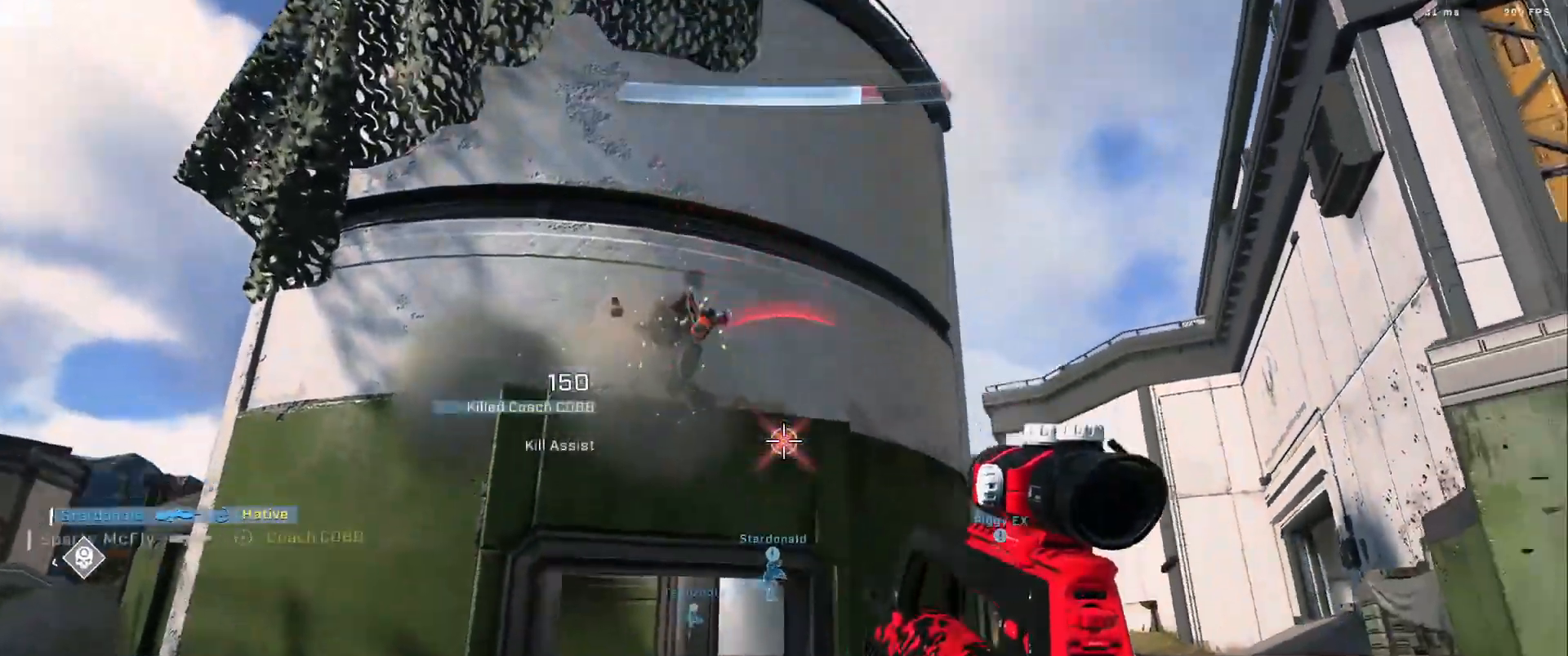
{"buttons": [], "left_stick": "right", "right_stick": "left", "events": [[34, "right_stick", "down-right"], [84, "left_stick", "right"], [100, "A", "down"], [201, "A", "up"], [217, "right_stick", "down"], [317, "right_stick", "center"], [334, "A", "down"], [451, "A", "up"], [467, "right_stick", "left"]]}
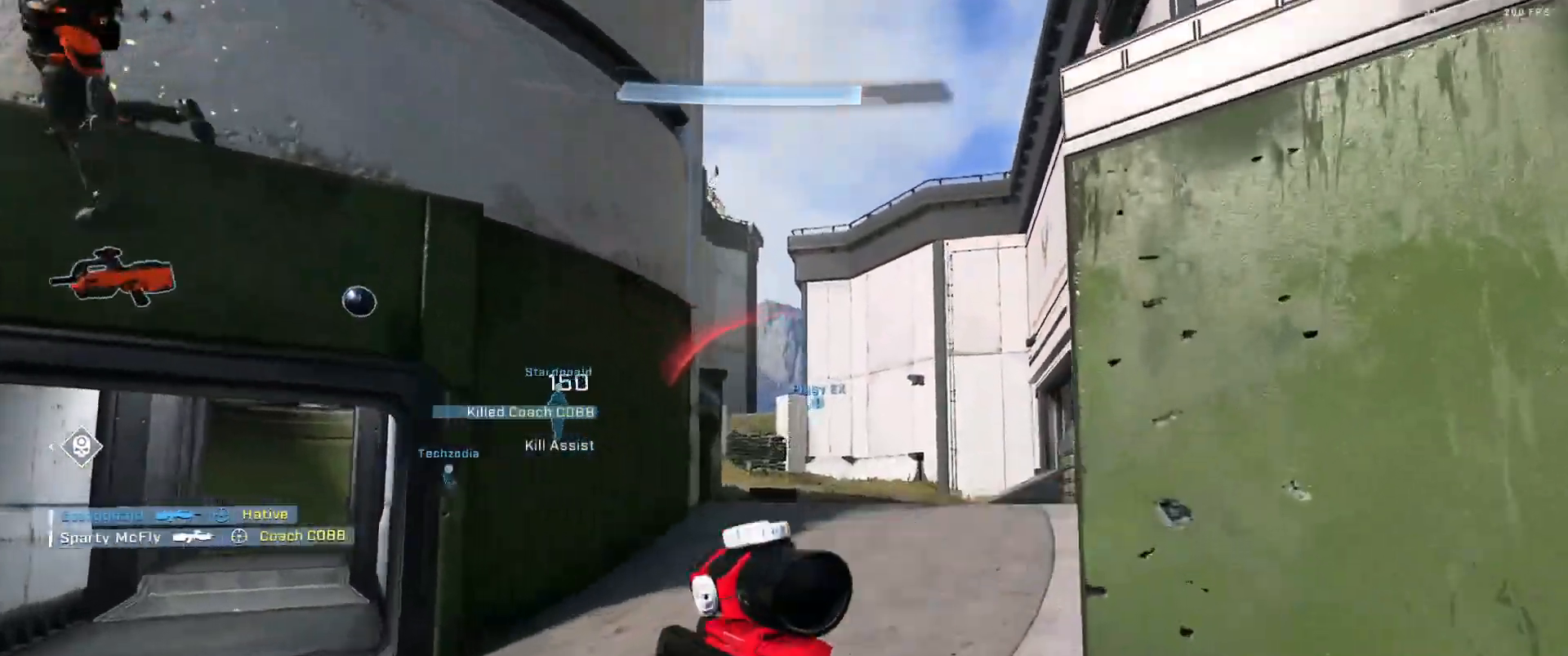
{"buttons": [], "left_stick": "left", "right_stick": "down-left", "events": [[67, "left_stick", "center"], [83, "right_stick", "center"], [117, "DPAD_LEFT", "down"], [133, "right_stick", "left"], [200, "DPAD_LEFT", "up"], [283, "B", "down"], [367, "B", "up"], [400, "left_stick", "left"], [450, "right_stick", "down-left"]]}
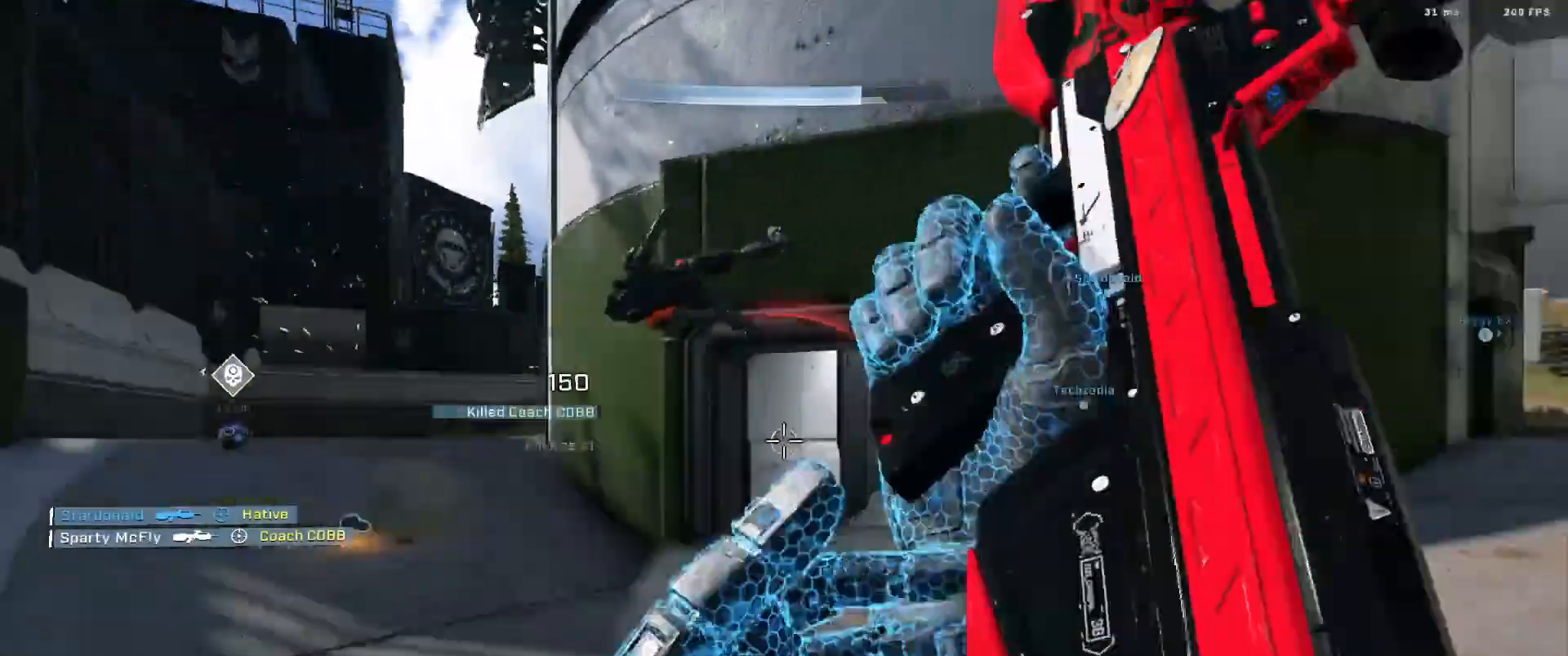
{"buttons": ["A"], "left_stick": "left", "right_stick": "center", "events": [[17, "A", "down"], [50, "right_stick", "center"], [100, "A", "up"], [167, "right_stick", "left"], [184, "A", "down"], [267, "A", "up"], [317, "right_stick", "center"], [334, "A", "down"], [417, "A", "up"], [484, "A", "down"]]}
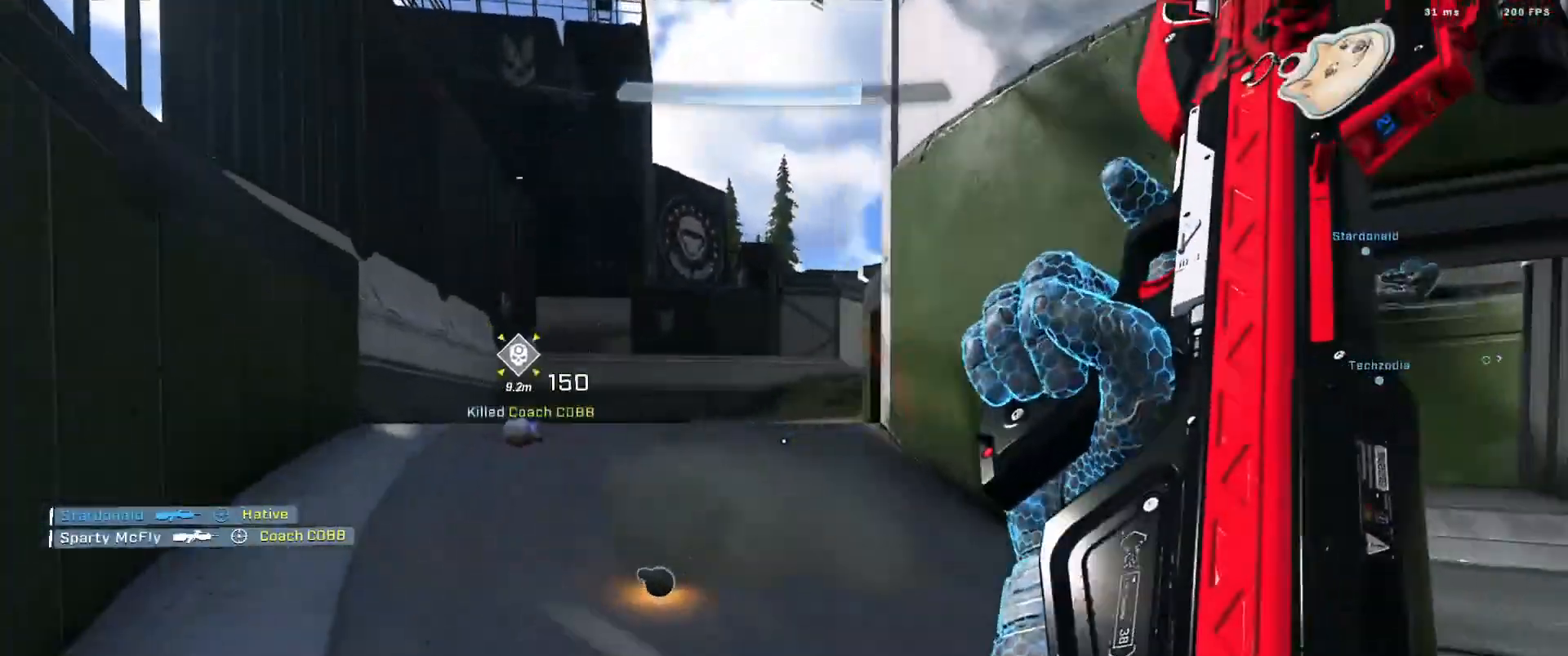
{"buttons": ["L3"], "left_stick": "left", "right_stick": "center", "events": [[83, "A", "up"], [167, "A", "down"], [250, "A", "up"], [317, "A", "down"], [417, "A", "up"], [500, "L3", "down"]]}
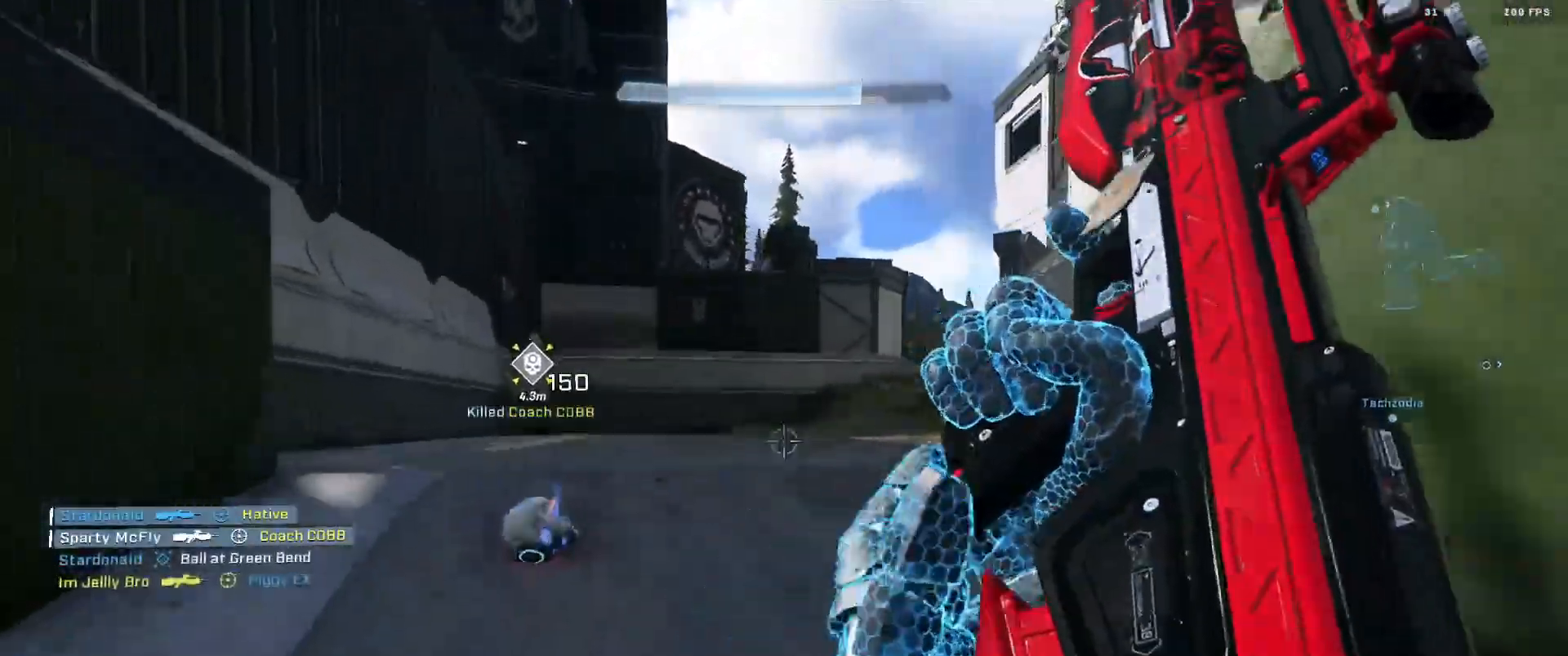
{"buttons": [], "left_stick": "left", "right_stick": "right", "events": [[50, "right_stick", "right"], [84, "B", "down"], [284, "L3", "up"], [401, "B", "up"]]}
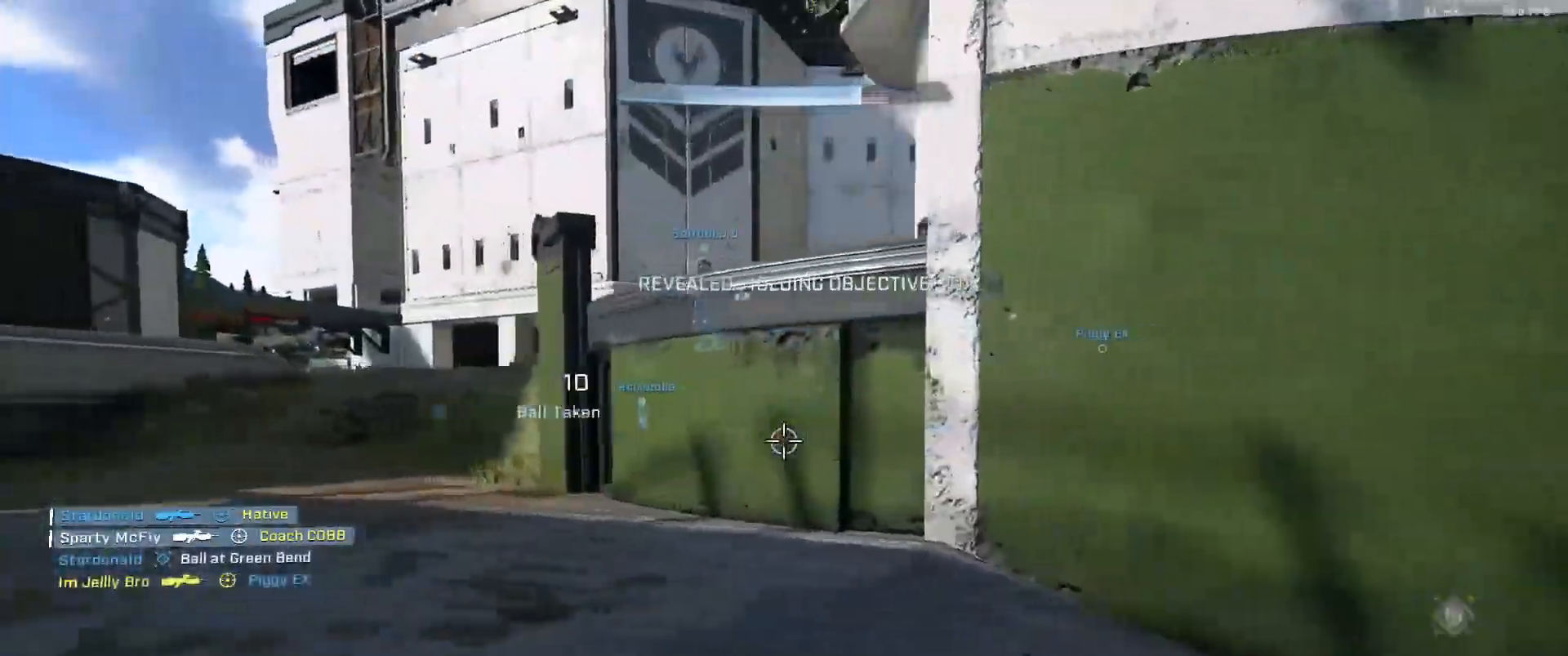
{"buttons": [], "left_stick": "center", "right_stick": "center", "events": [[17, "right_stick", "center"], [83, "right_stick", "right"], [217, "right_stick", "center"], [283, "left_stick", "center"], [317, "right_stick", "right"], [500, "right_stick", "center"]]}
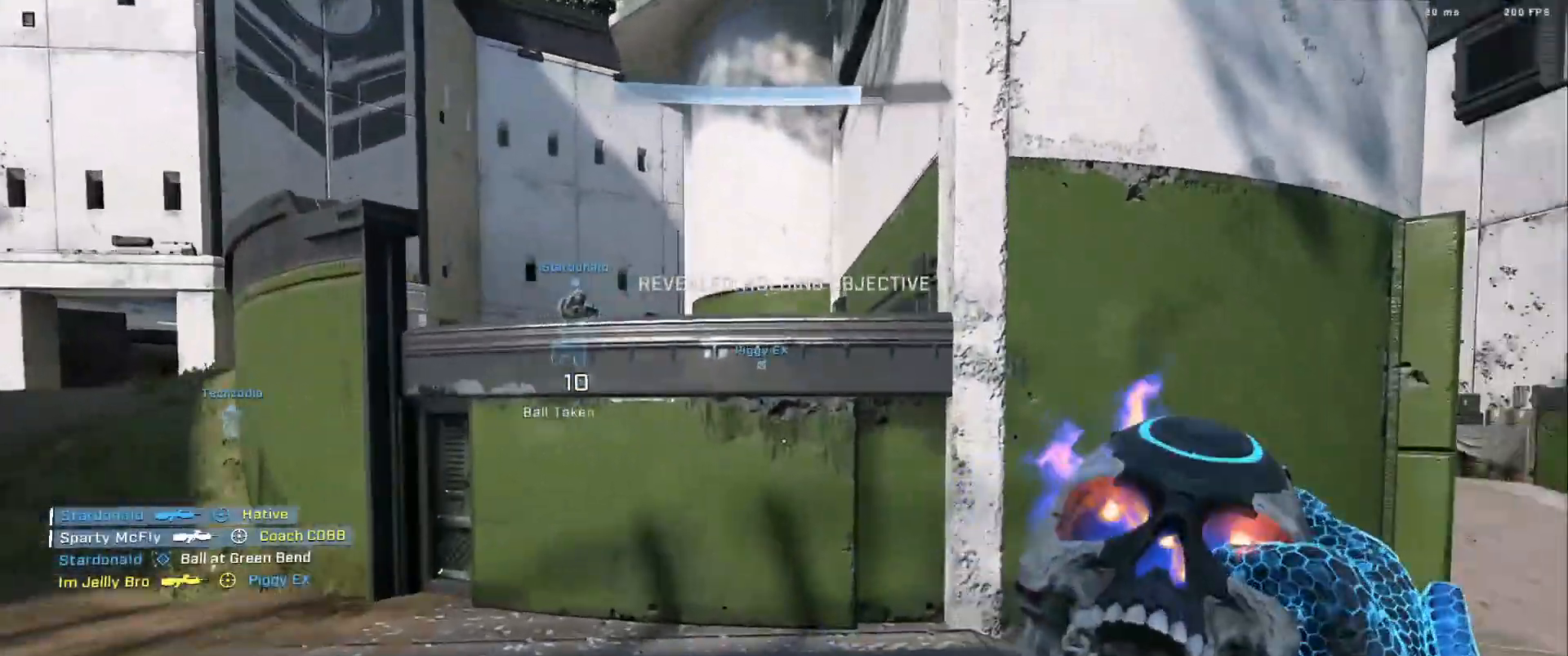
{"buttons": [], "left_stick": "center", "right_stick": "left", "events": [[201, "right_stick", "right"], [351, "left_stick", "right"], [451, "left_stick", "center"], [501, "right_stick", "left"]]}
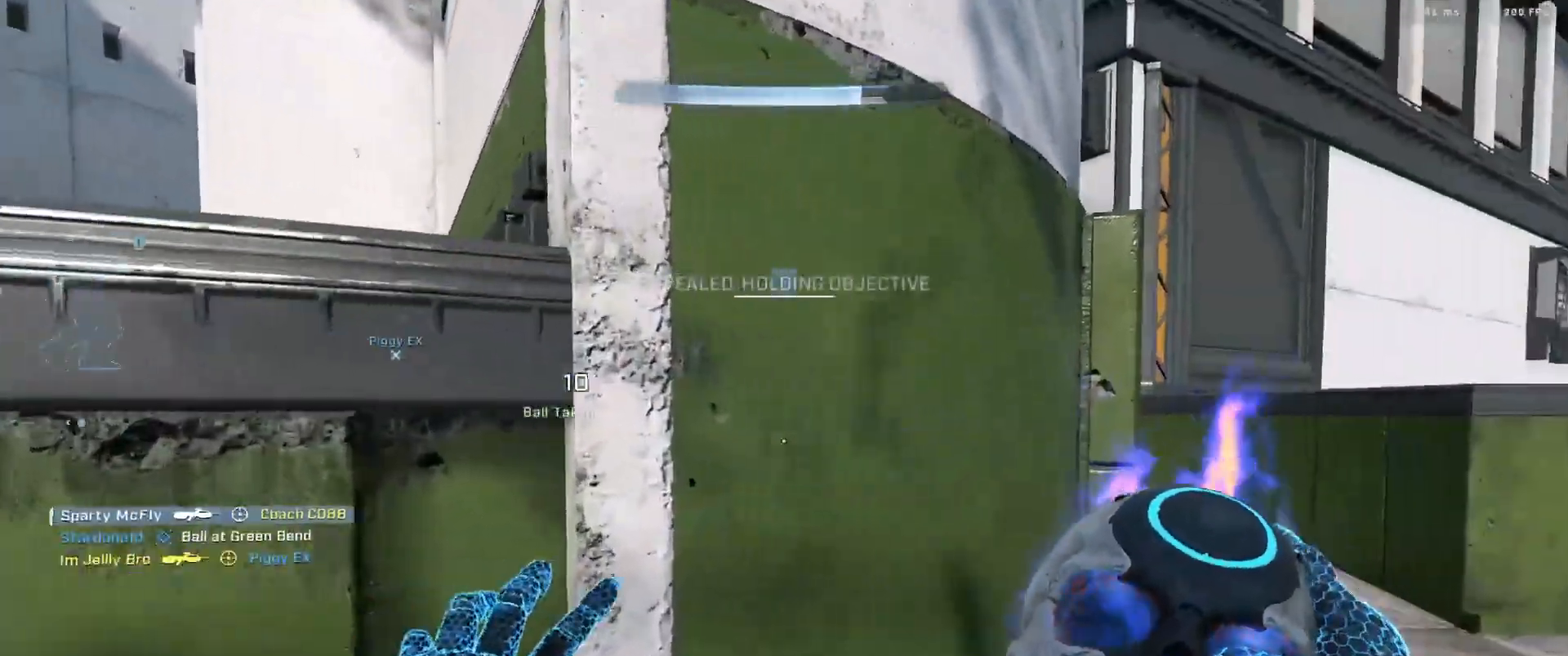
{"buttons": [], "left_stick": "down-left", "right_stick": "center", "events": [[17, "left_stick", "down-left"], [283, "right_stick", "center"]]}
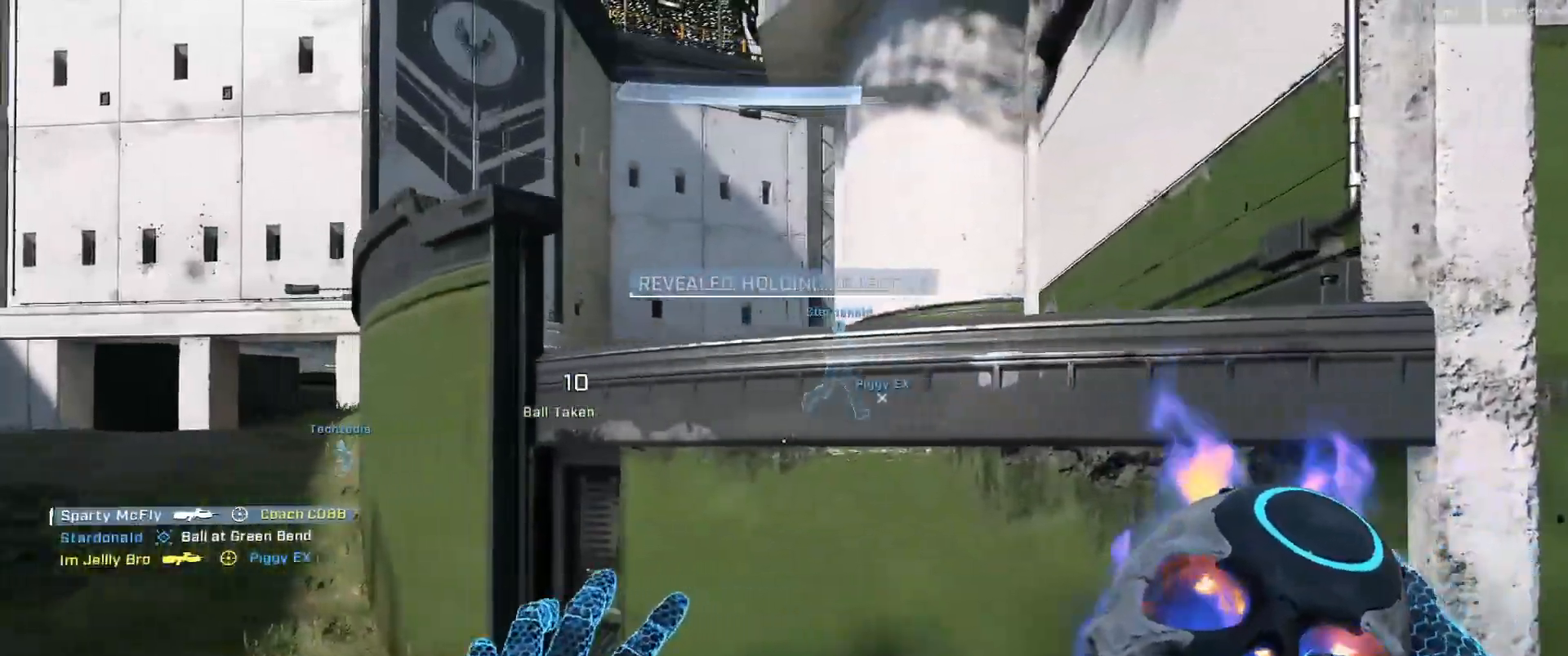
{"buttons": [], "left_stick": "down-right", "right_stick": "down", "events": [[34, "Y", "down"], [34, "right_stick", "up-left"], [100, "right_stick", "up-right"], [134, "Y", "up"], [167, "L1", "down"], [234, "right_stick", "center"], [251, "L1", "up"], [301, "right_stick", "down-left"], [317, "left_stick", "center"], [367, "R3", "down"], [384, "left_stick", "down-right"], [451, "right_stick", "down"], [467, "R3", "up"]]}
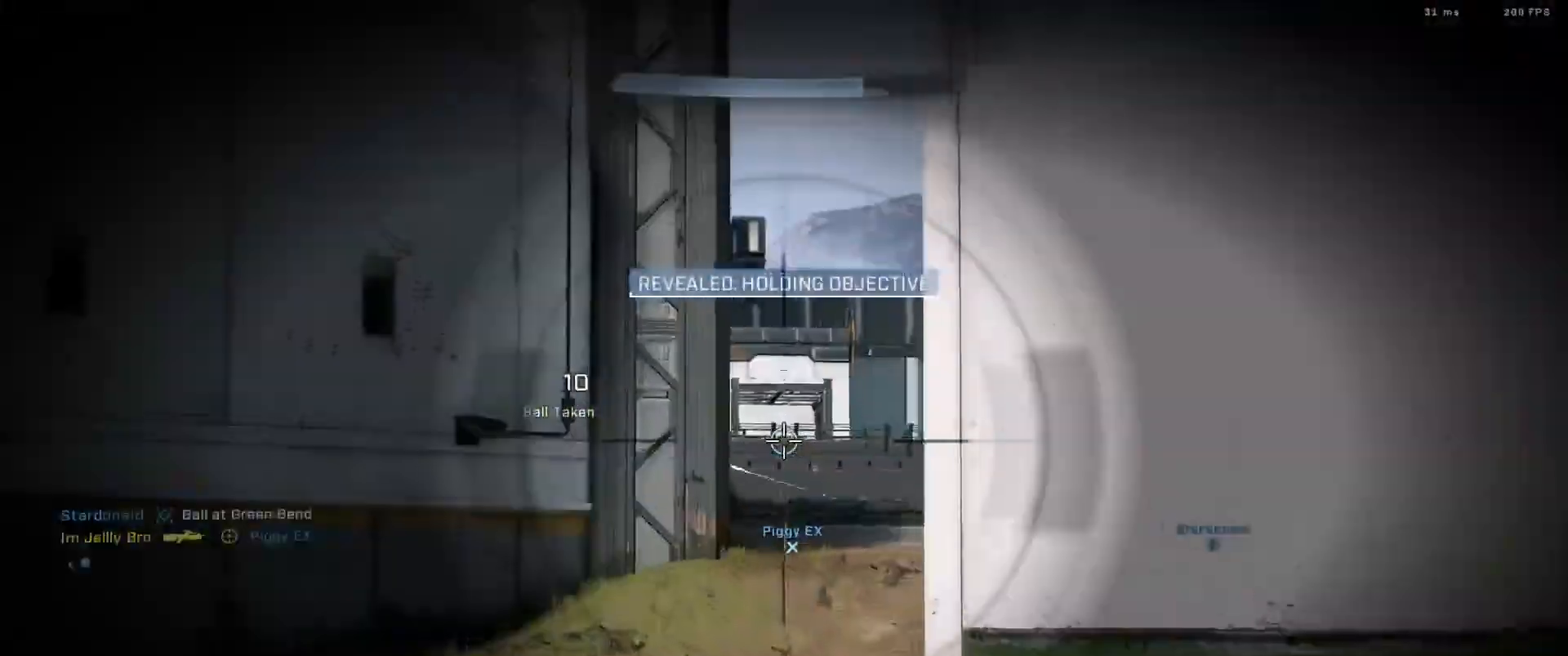
{"buttons": [], "left_stick": "right", "right_stick": "down", "events": [[317, "R3", "down"], [384, "left_stick", "right"], [417, "R3", "up"]]}
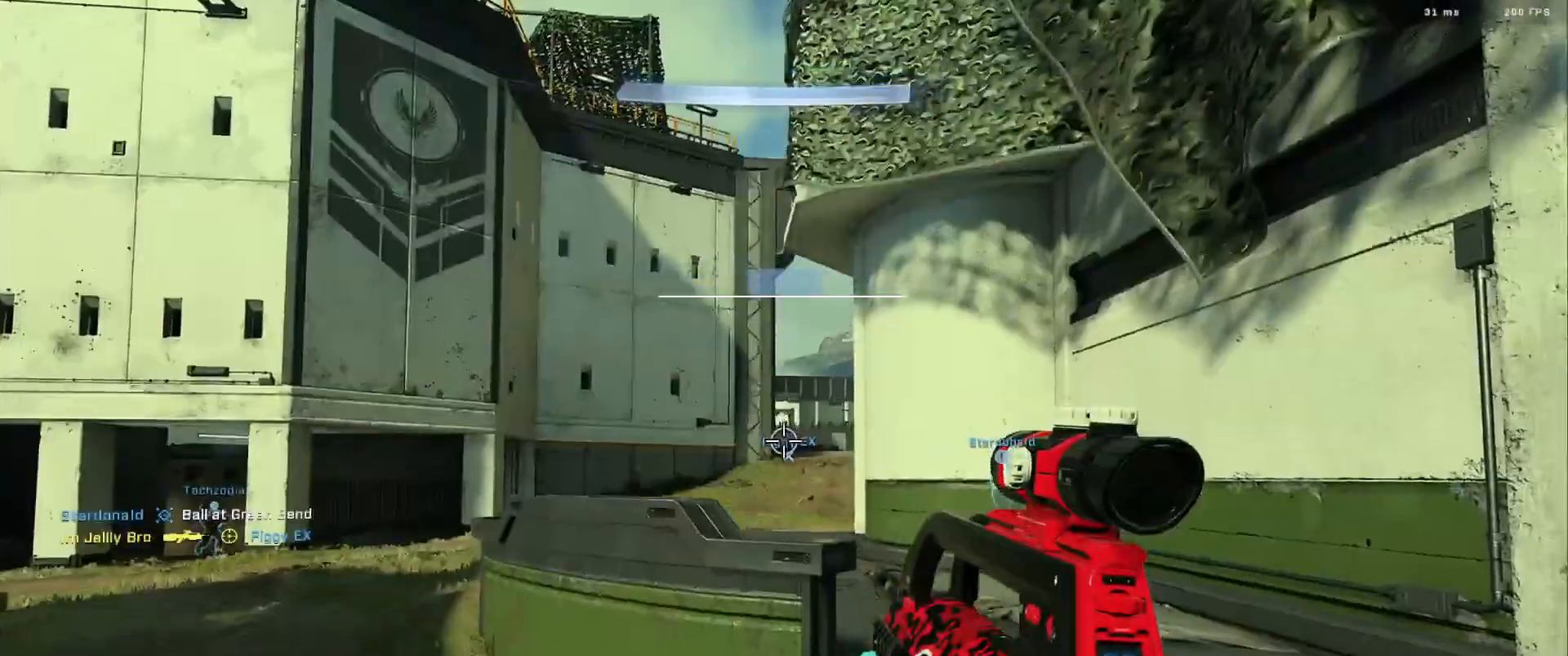
{"buttons": ["B"], "left_stick": "right", "right_stick": "left", "events": [[134, "right_stick", "right"], [251, "right_stick", "center"], [301, "B", "down"], [467, "right_stick", "left"]]}
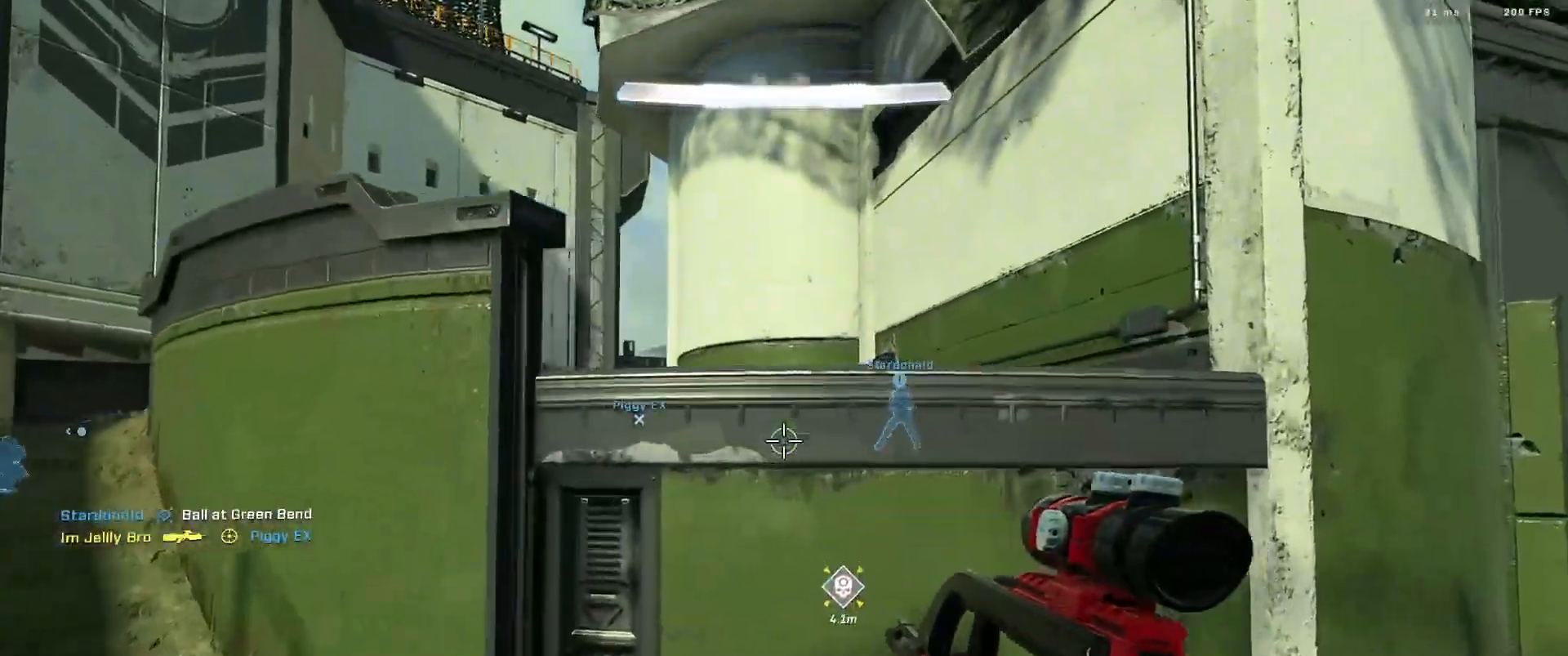
{"buttons": [], "left_stick": "down-right", "right_stick": "center", "events": [[350, "left_stick", "down-right"], [417, "B", "up"], [417, "right_stick", "center"]]}